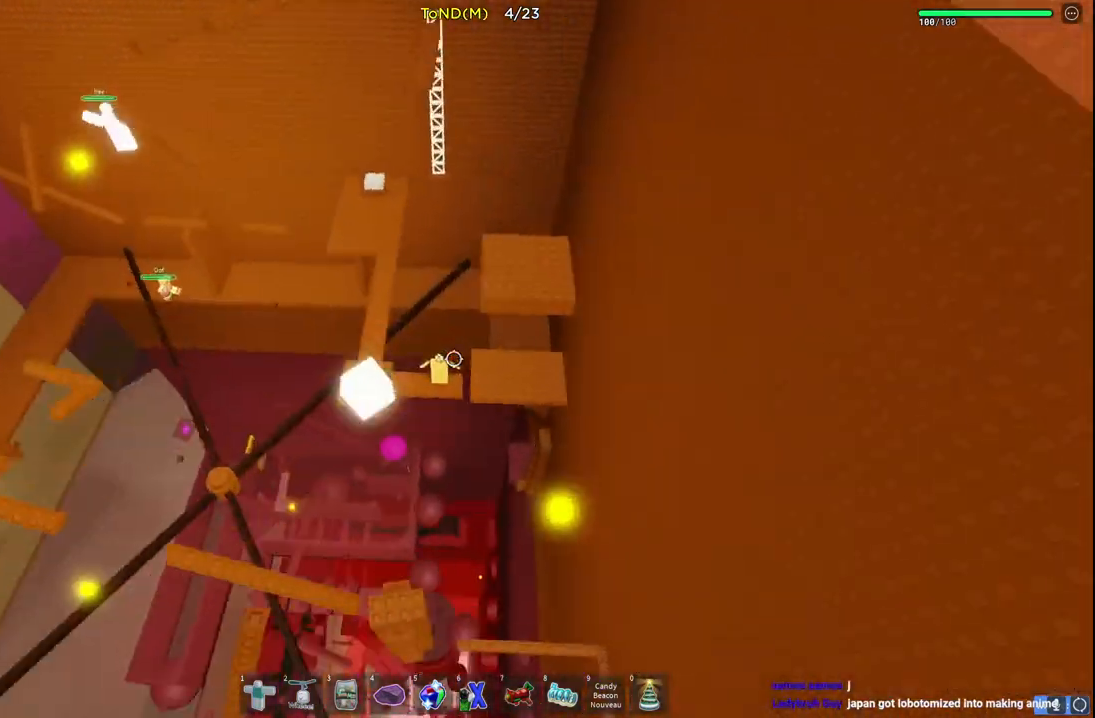
Gameplay with keyboard; each line is a JSON object with the keys held at the frame after it. "events" lists presses ("down") and releases ("up") of "a", "ctrl", "d", "e", "q", "s", "shift", "space" and "w" between this image and that frame as [ms after this image, input, new state], when the widget could be followed in between. No other keys are recorded. Mouse input is not recorded.
{"keys": ["w"], "events": [[17, "a", "down"], [167, "space", "down"], [200, "w", "down"], [367, "space", "up"], [483, "a", "up"]]}
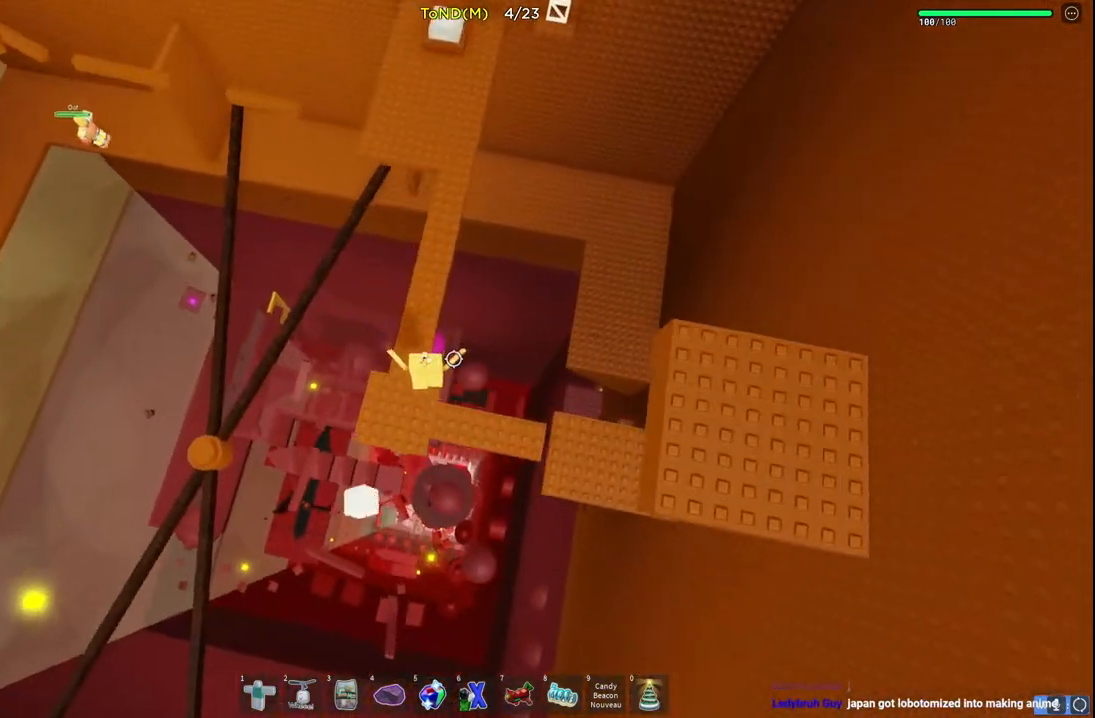
{"keys": ["w"], "events": [[200, "space", "down"], [417, "space", "up"]]}
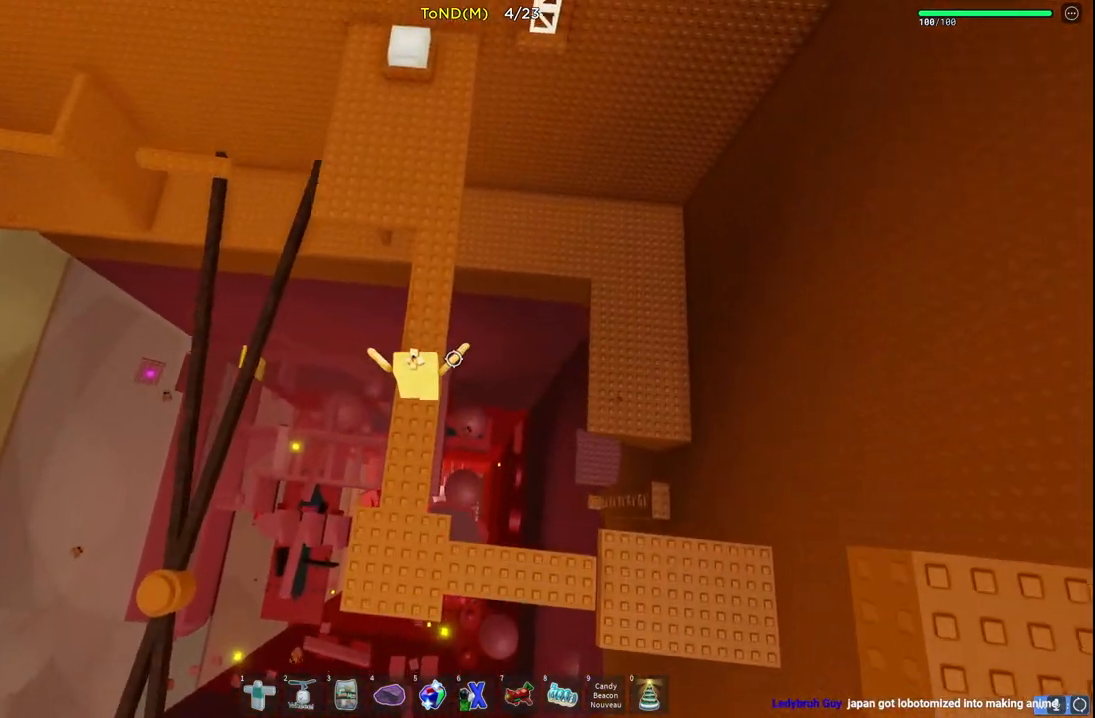
{"keys": ["w"], "events": [[167, "space", "down"], [417, "space", "up"]]}
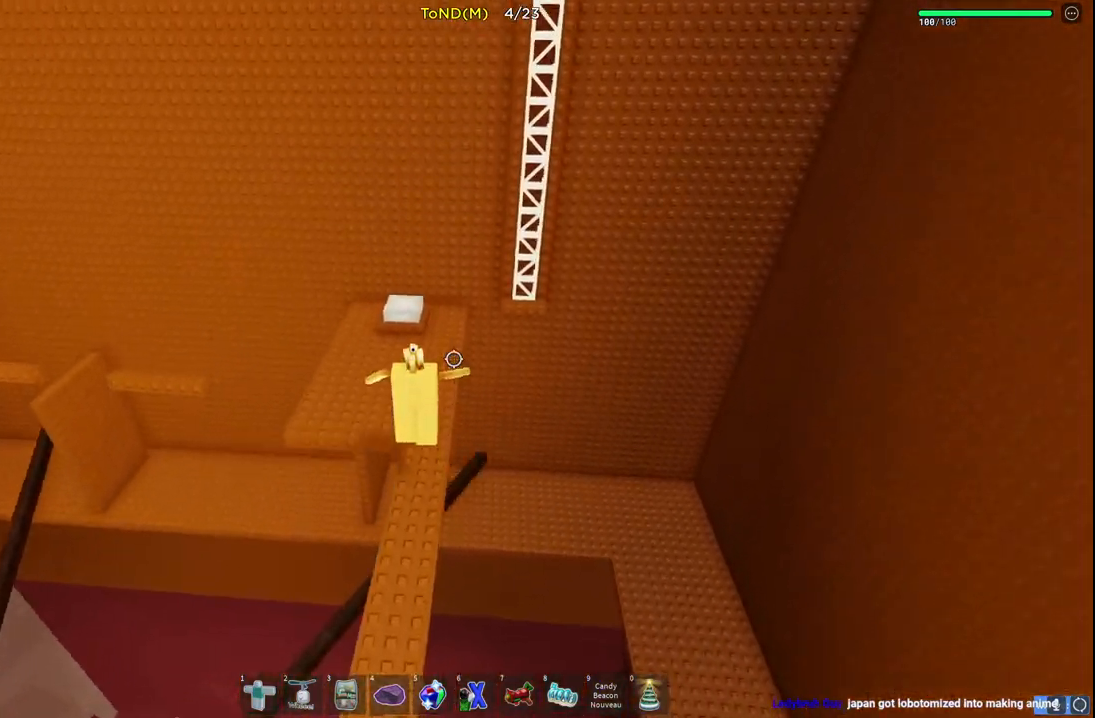
{"keys": ["w"], "events": []}
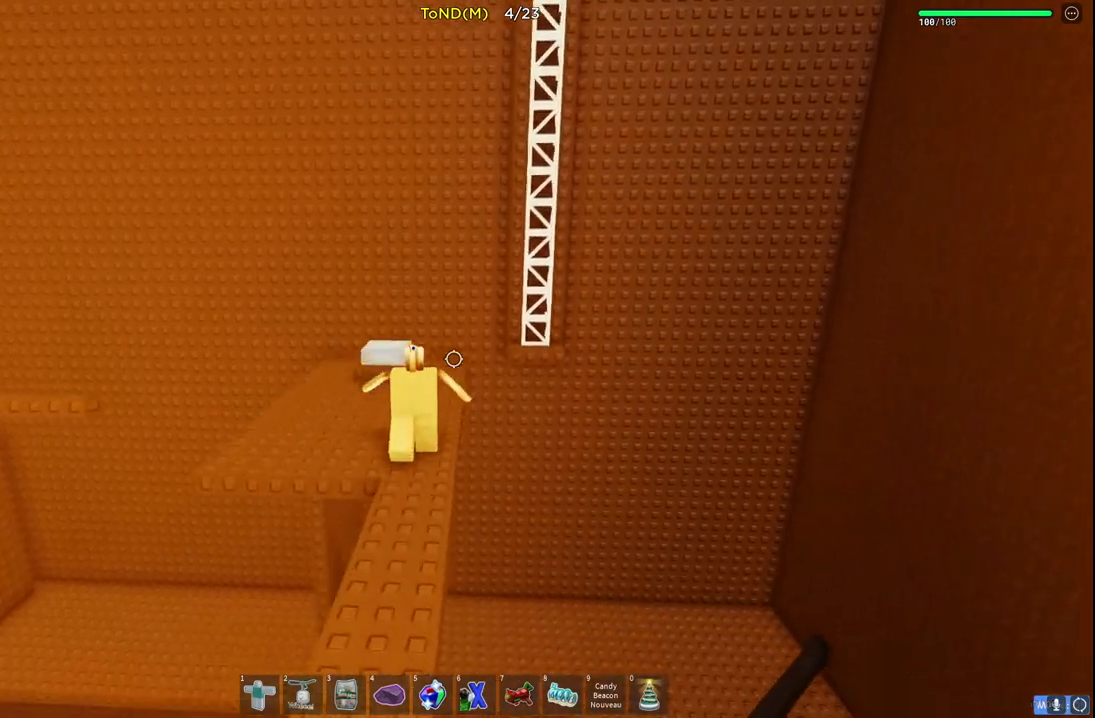
{"keys": ["w"], "events": []}
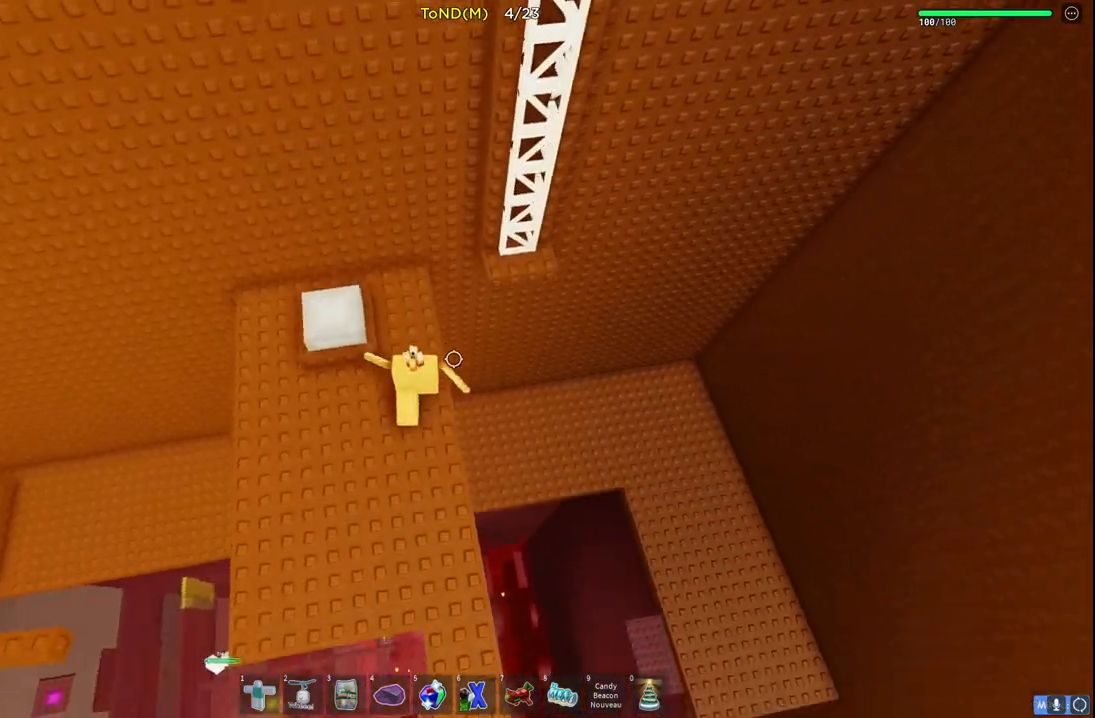
{"keys": ["d", "w"], "events": [[100, "d", "down"], [183, "space", "down"], [417, "space", "up"]]}
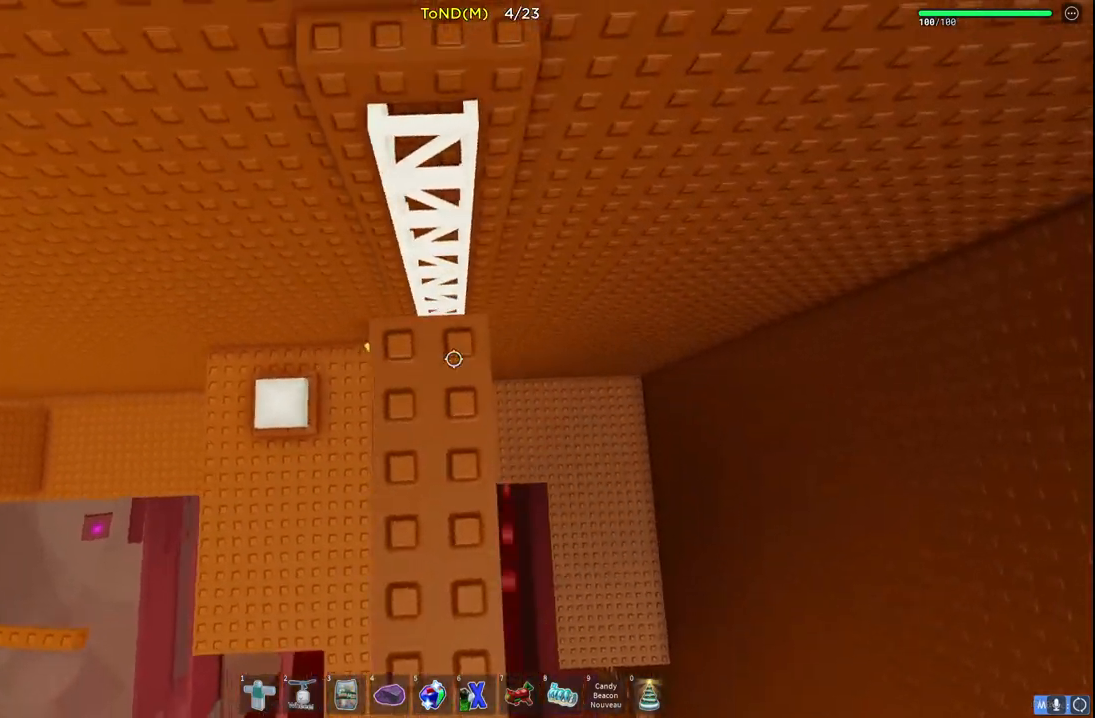
{"keys": ["w"], "events": [[67, "d", "up"], [200, "shift", "down"], [383, "shift", "up"]]}
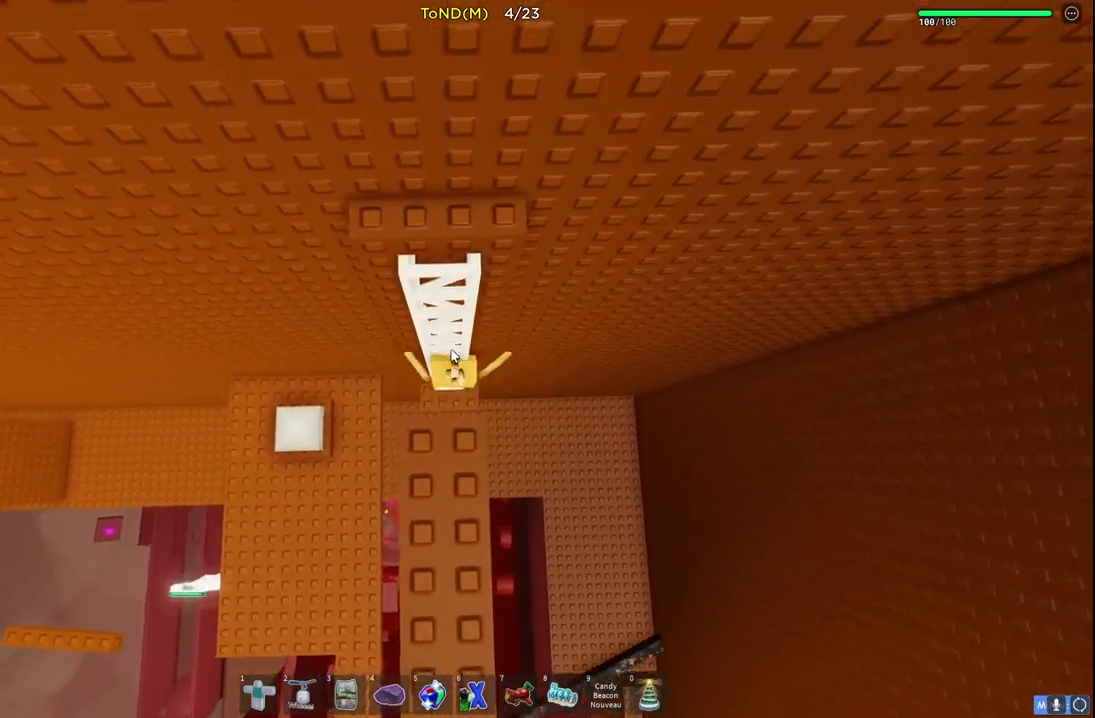
{"keys": ["w"], "events": [[100, "shift", "down"], [267, "shift", "up"]]}
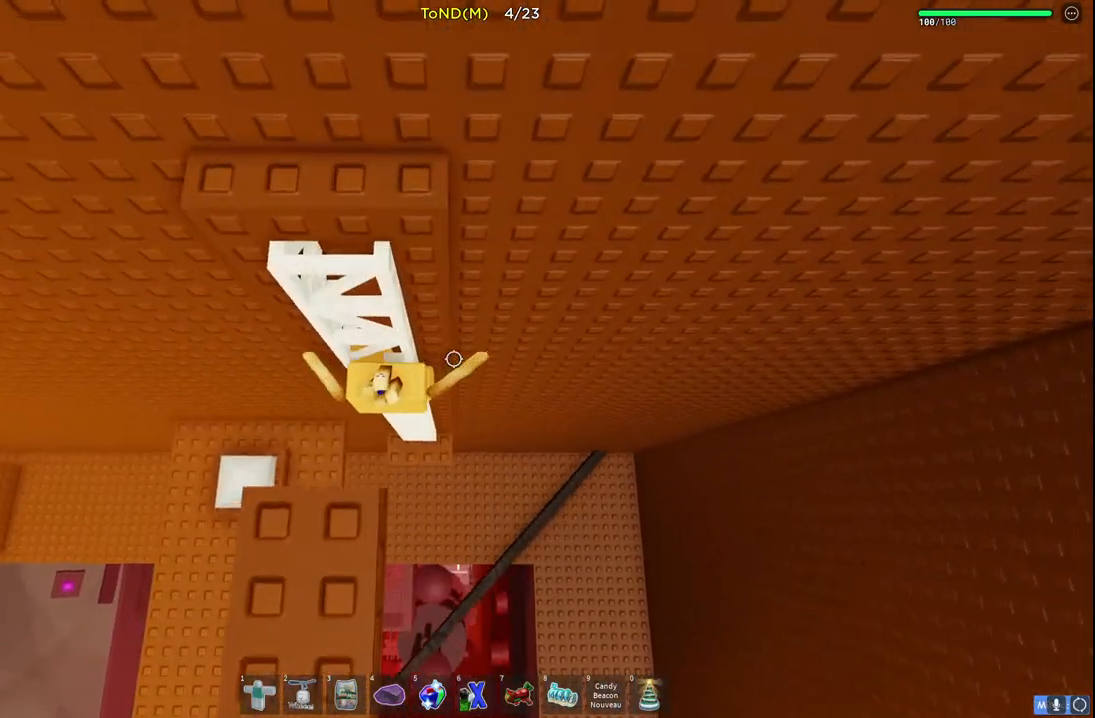
{"keys": ["a", "w"], "events": [[267, "a", "down"]]}
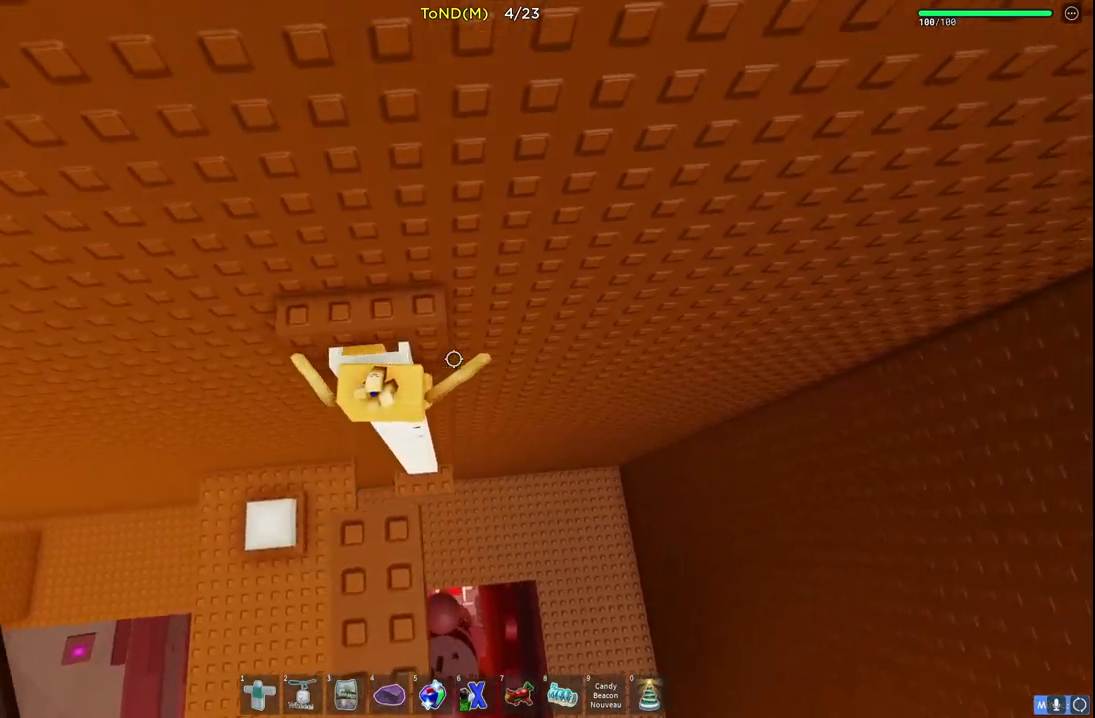
{"keys": ["d", "space", "w"], "events": [[233, "a", "up"], [250, "w", "up"], [300, "d", "down"], [350, "w", "down"], [383, "space", "down"]]}
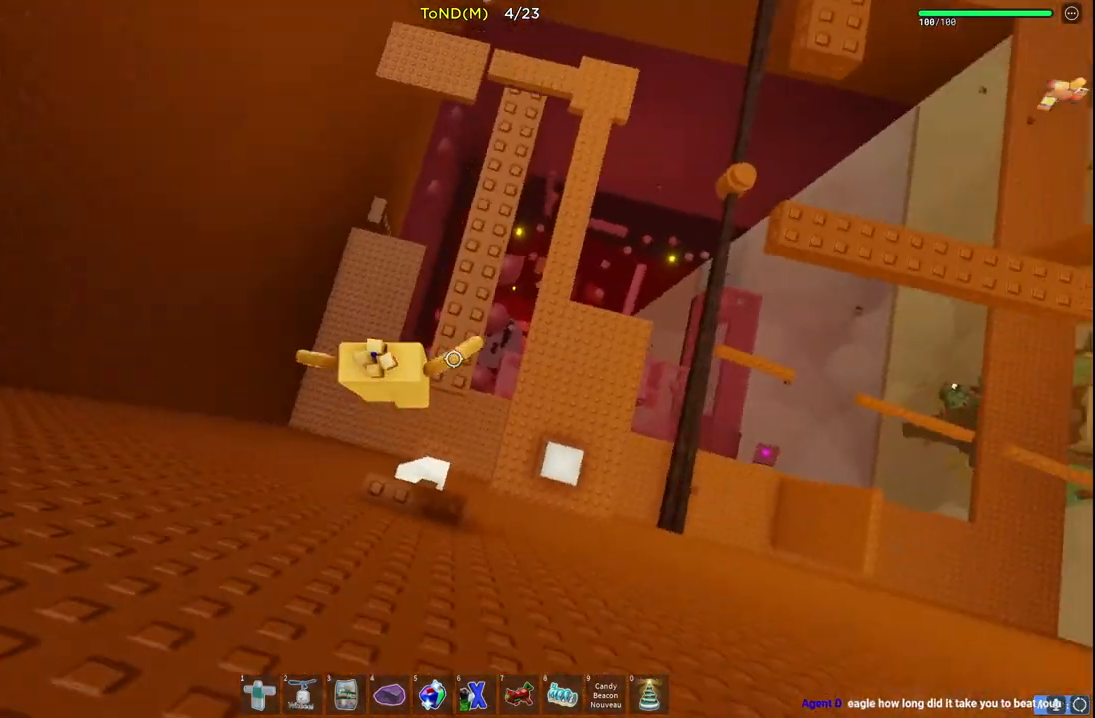
{"keys": ["w"], "events": [[117, "d", "up"], [117, "space", "up"]]}
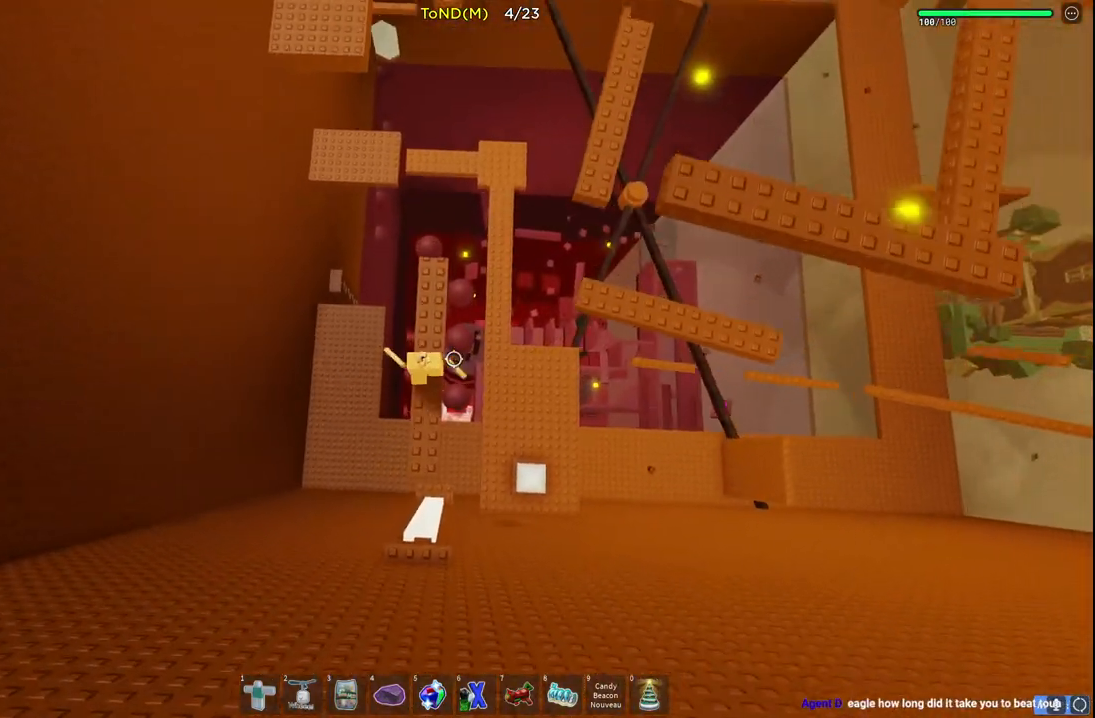
{"keys": [], "events": [[267, "w", "up"]]}
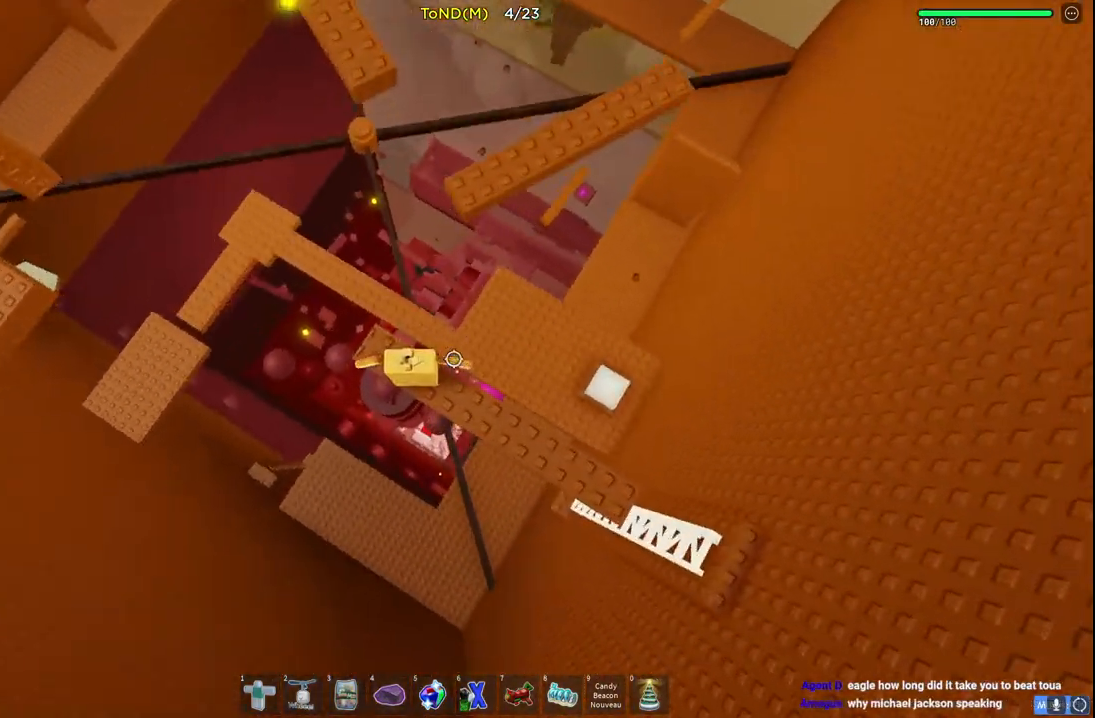
{"keys": ["w"], "events": [[17, "w", "down"], [100, "space", "down"], [267, "space", "up"]]}
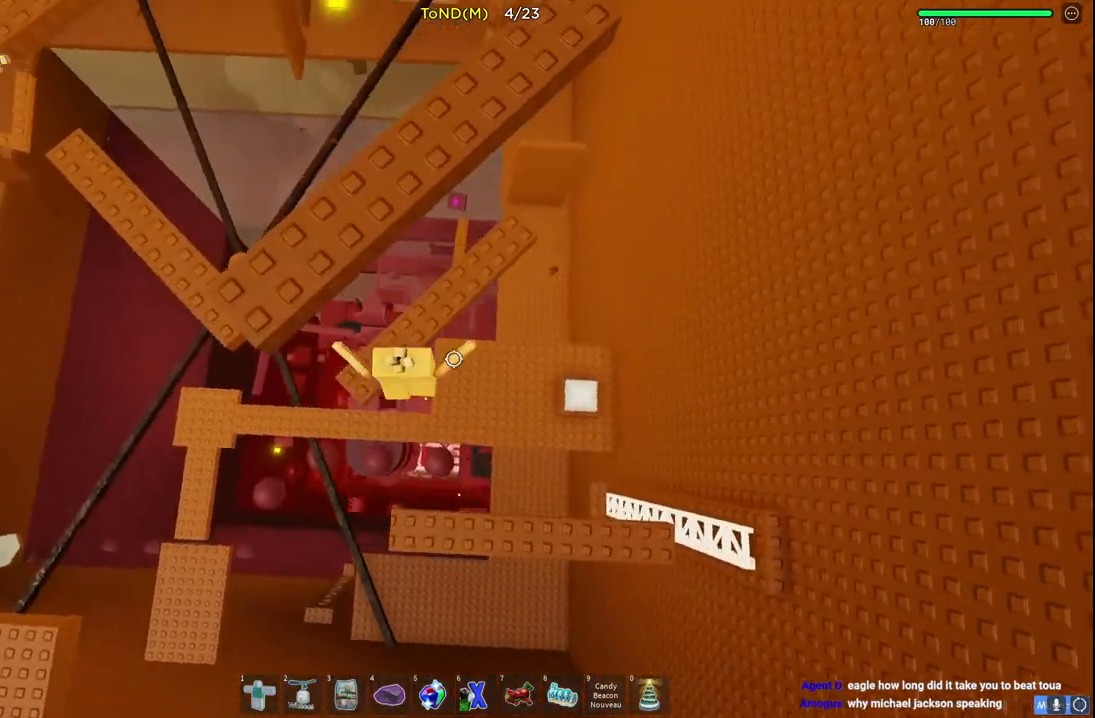
{"keys": [], "events": [[383, "w", "up"]]}
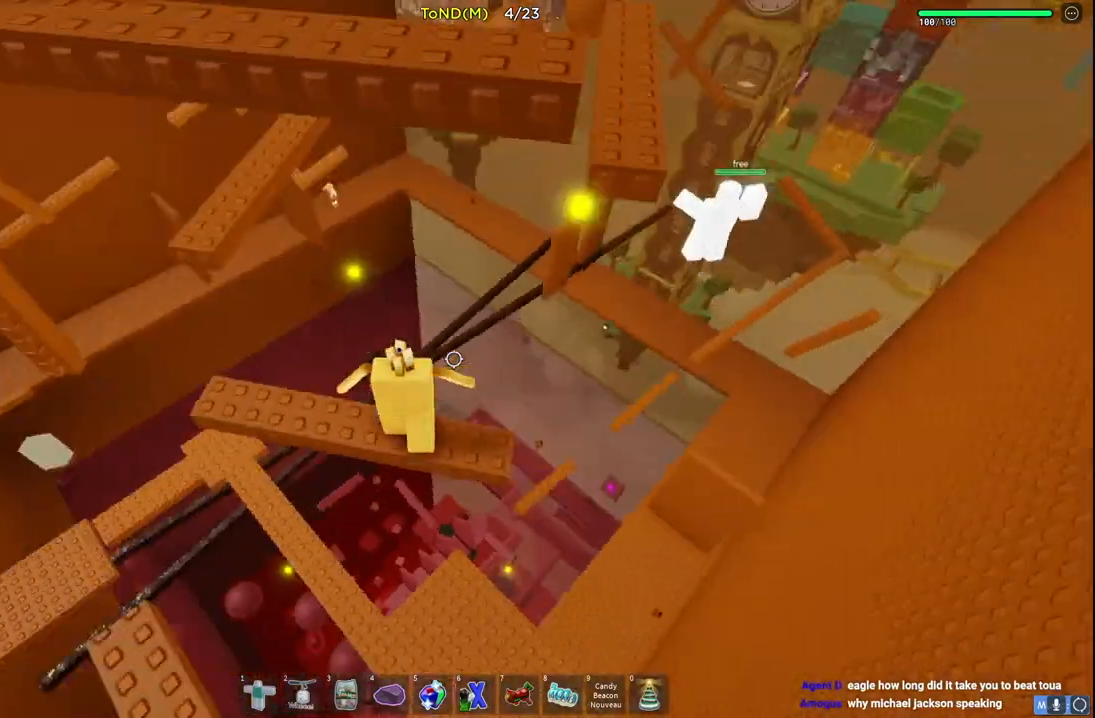
{"keys": ["w"], "events": [[117, "a", "down"], [133, "w", "down"], [250, "a", "up"]]}
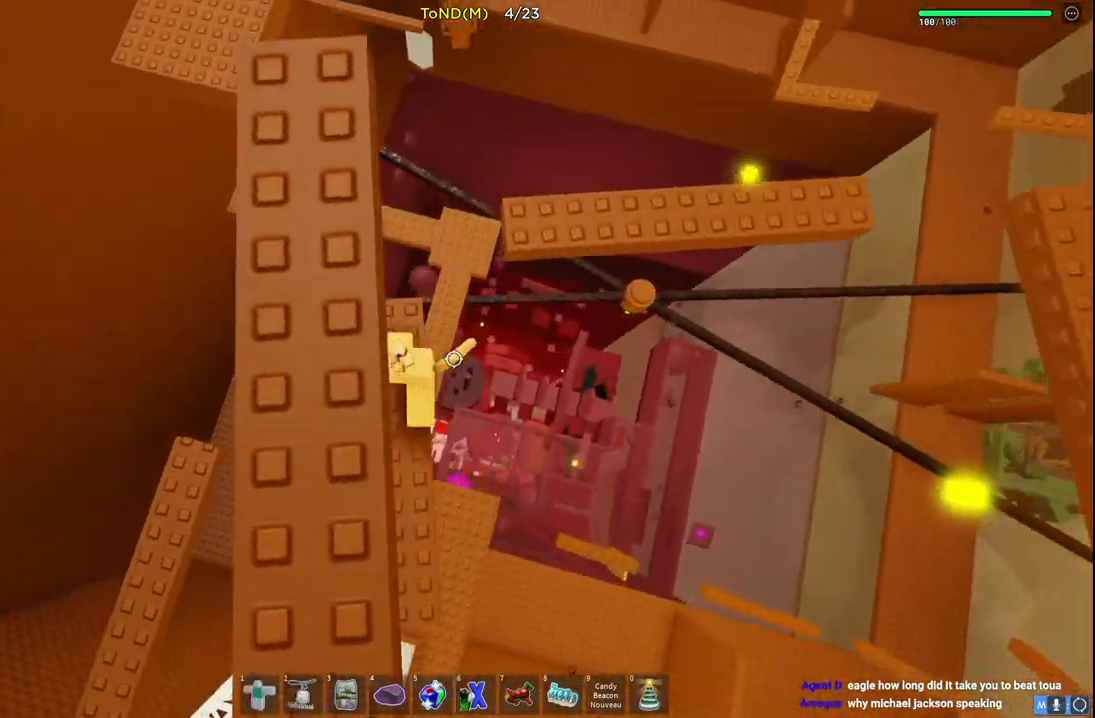
{"keys": ["w"], "events": [[133, "space", "down"], [283, "space", "up"]]}
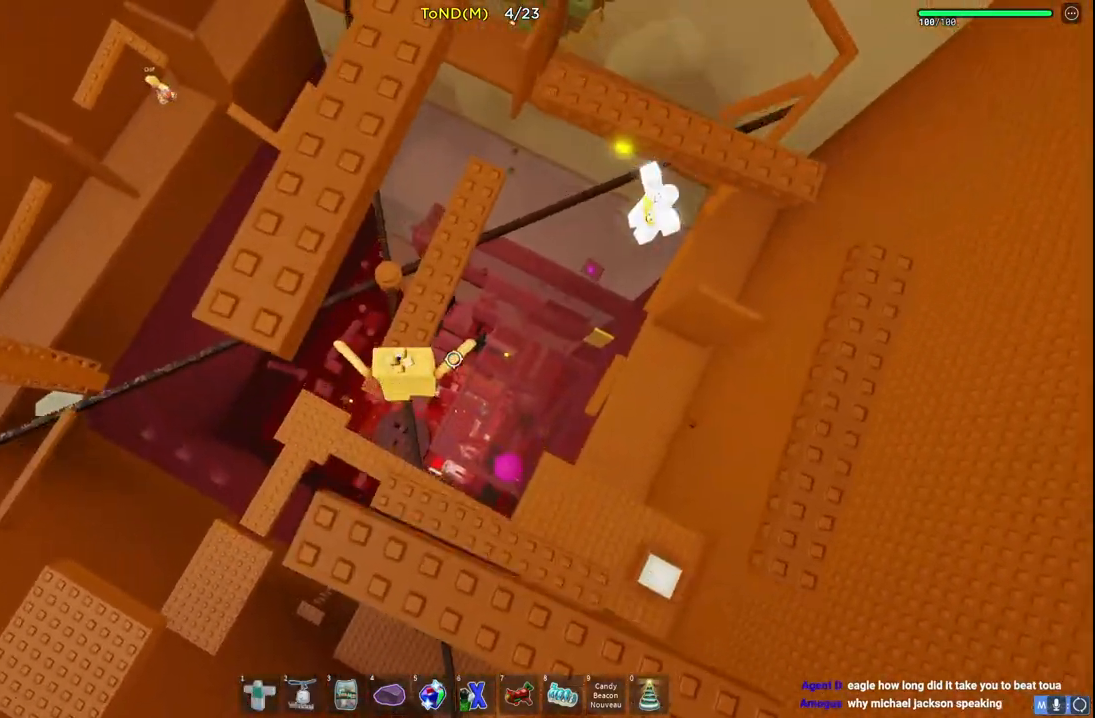
{"keys": ["w"], "events": []}
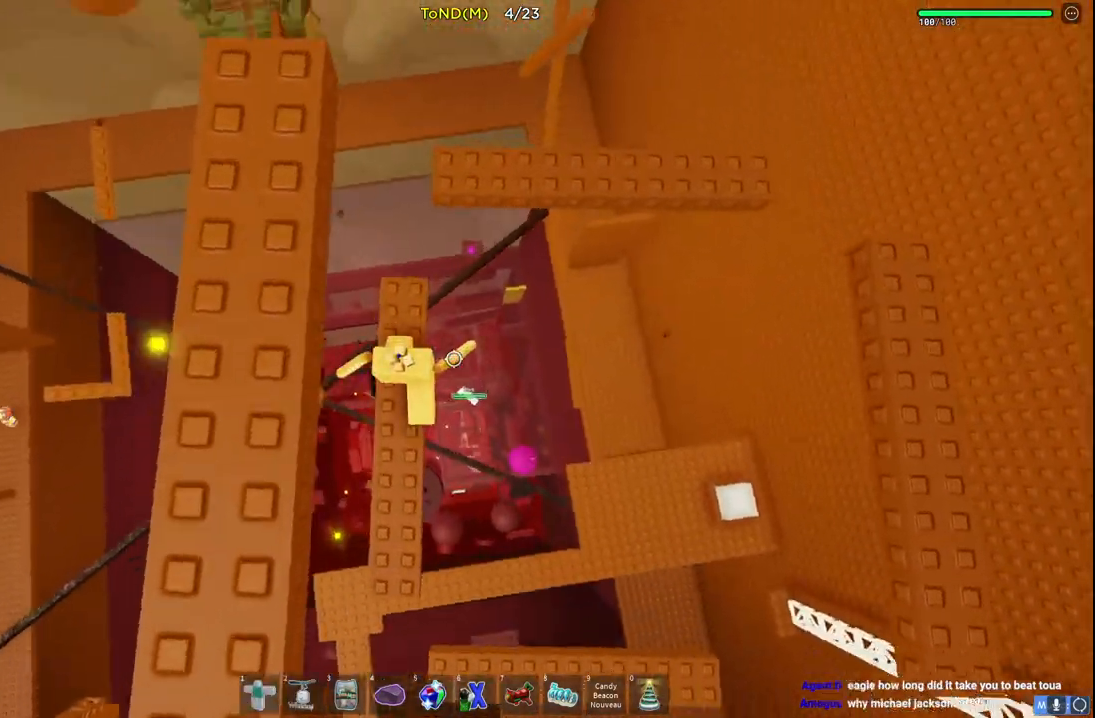
{"keys": ["w"], "events": [[217, "space", "down"], [417, "space", "up"]]}
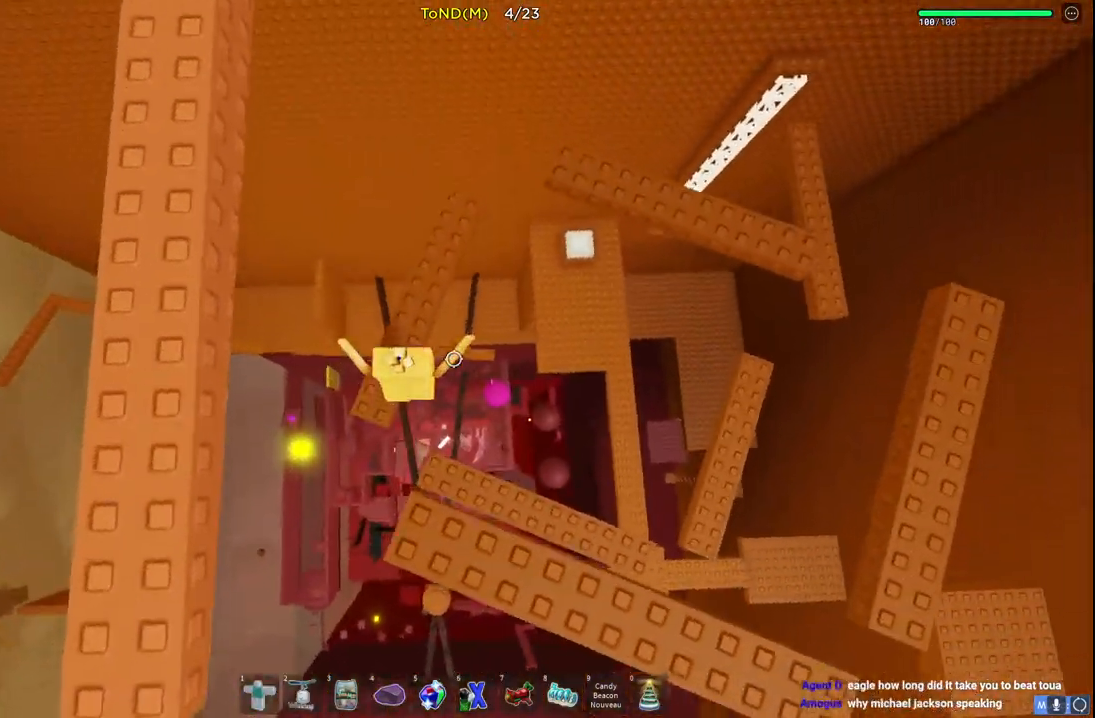
{"keys": ["w"], "events": []}
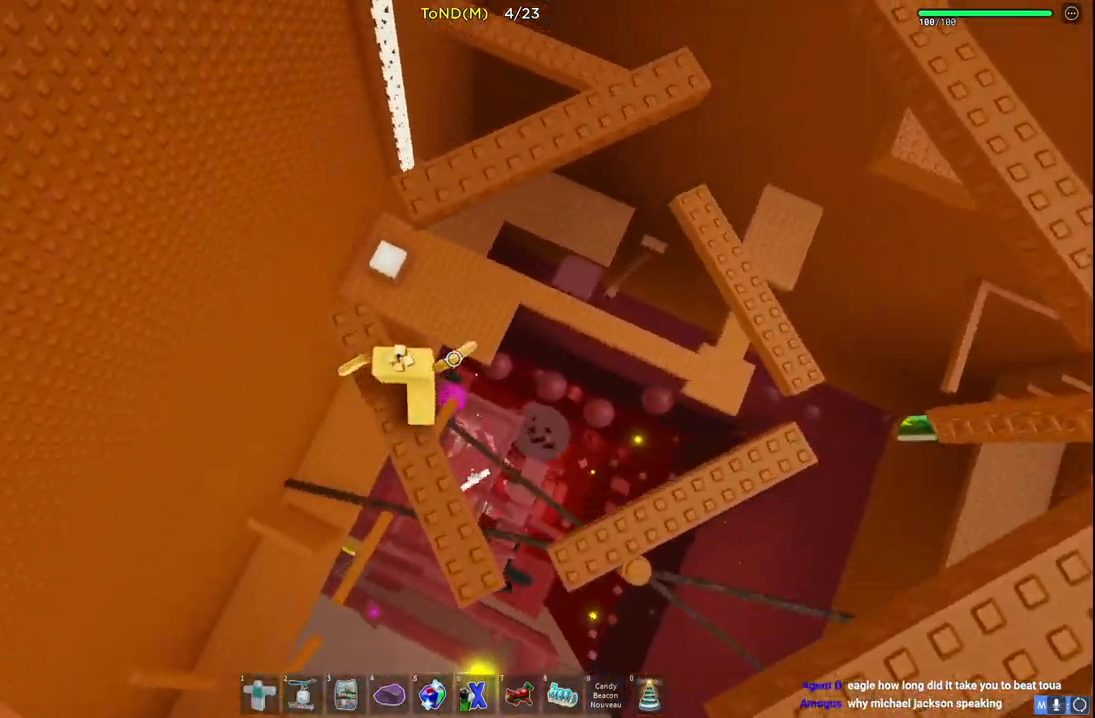
{"keys": ["w"], "events": [[133, "space", "down"], [300, "space", "up"]]}
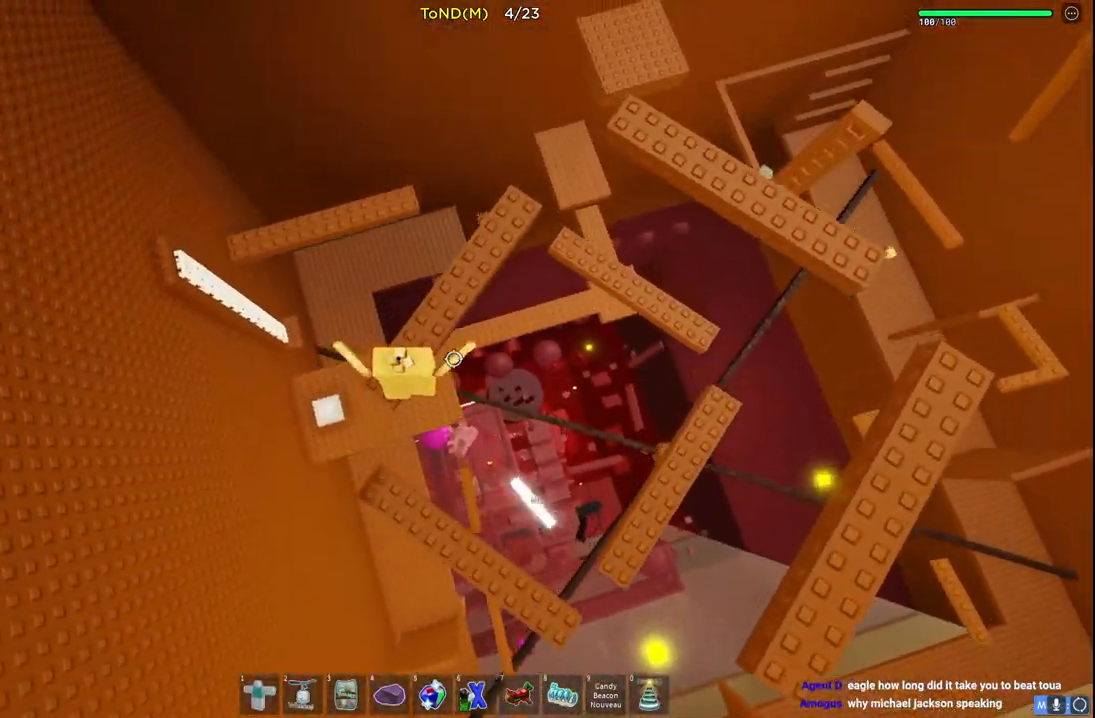
{"keys": ["w"], "events": []}
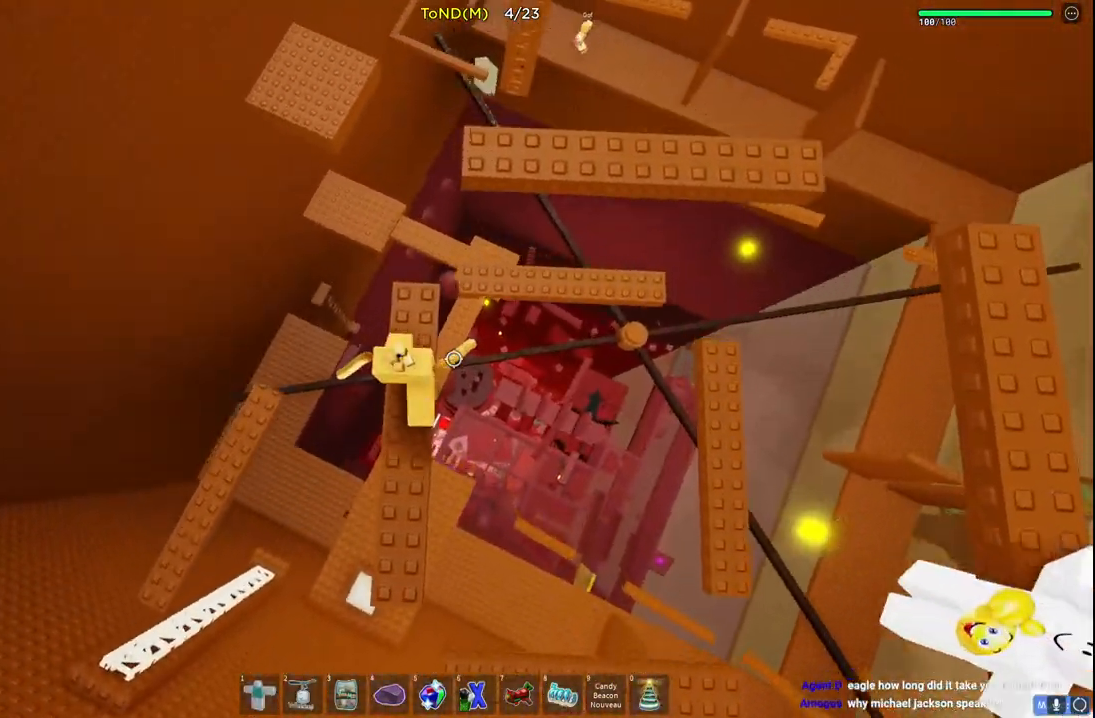
{"keys": ["w"], "events": [[217, "space", "down"], [383, "space", "up"]]}
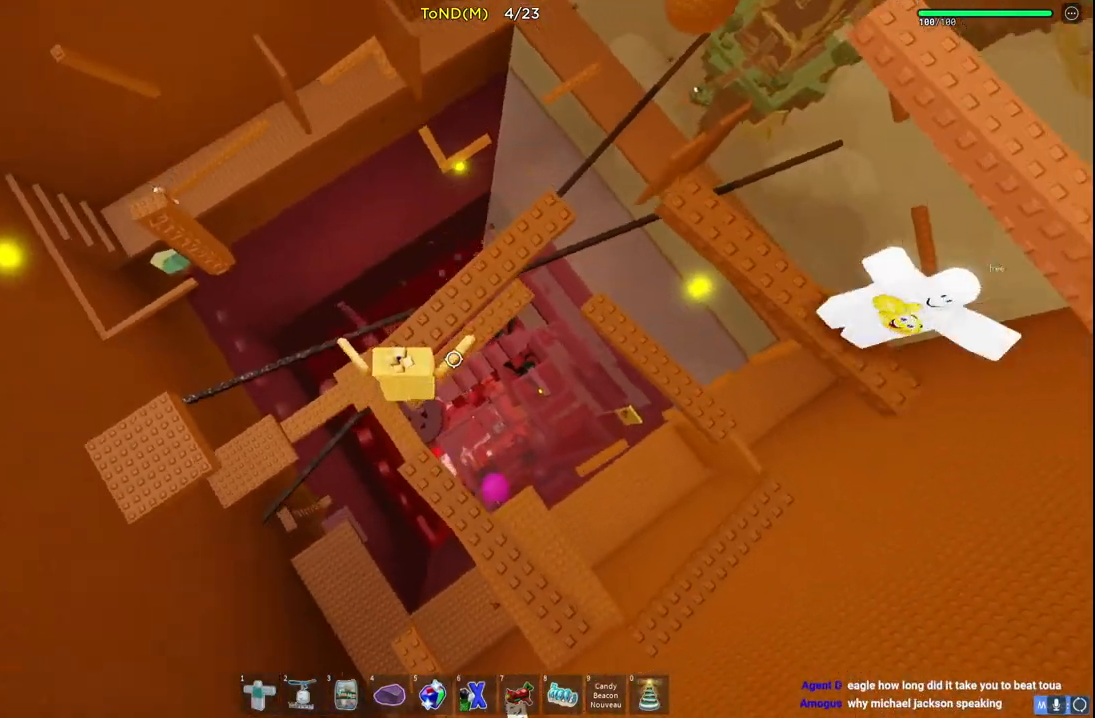
{"keys": ["w"], "events": []}
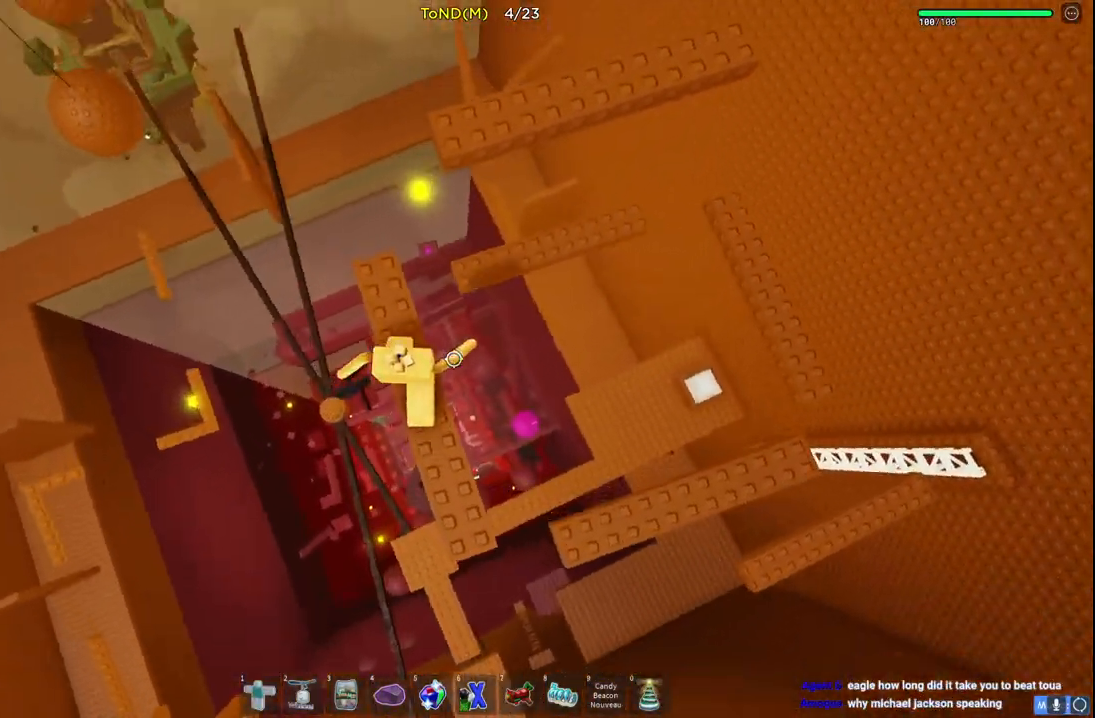
{"keys": ["w"], "events": [[233, "space", "down"], [433, "space", "up"]]}
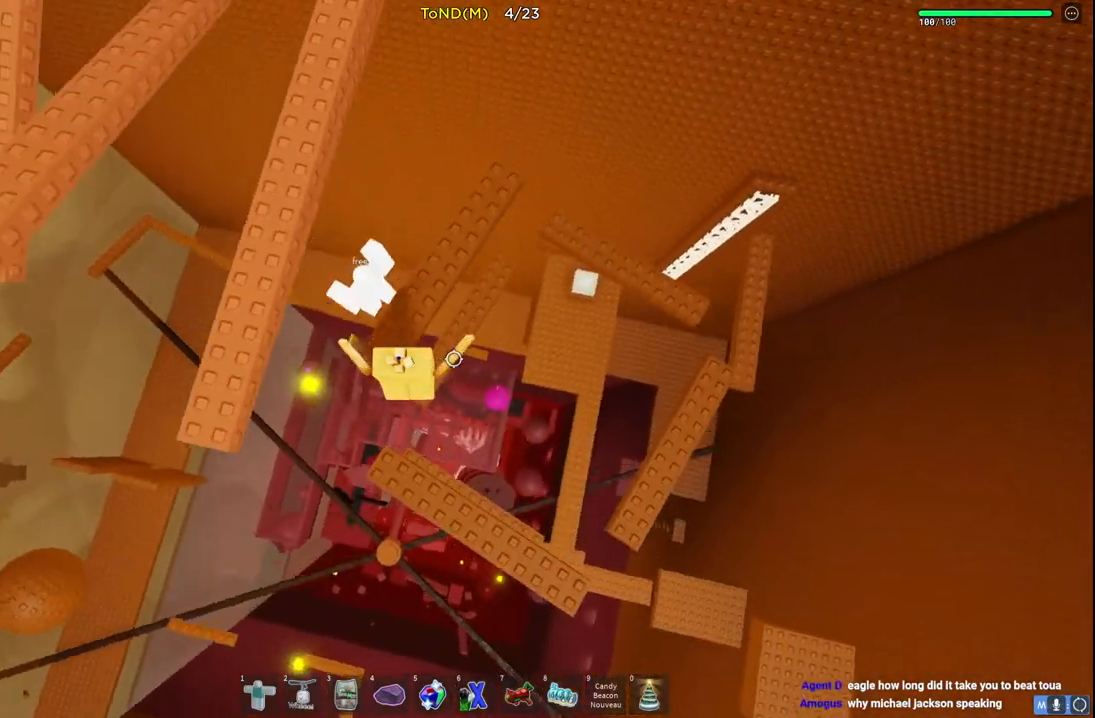
{"keys": ["w"], "events": [[233, "space", "down"], [383, "space", "up"]]}
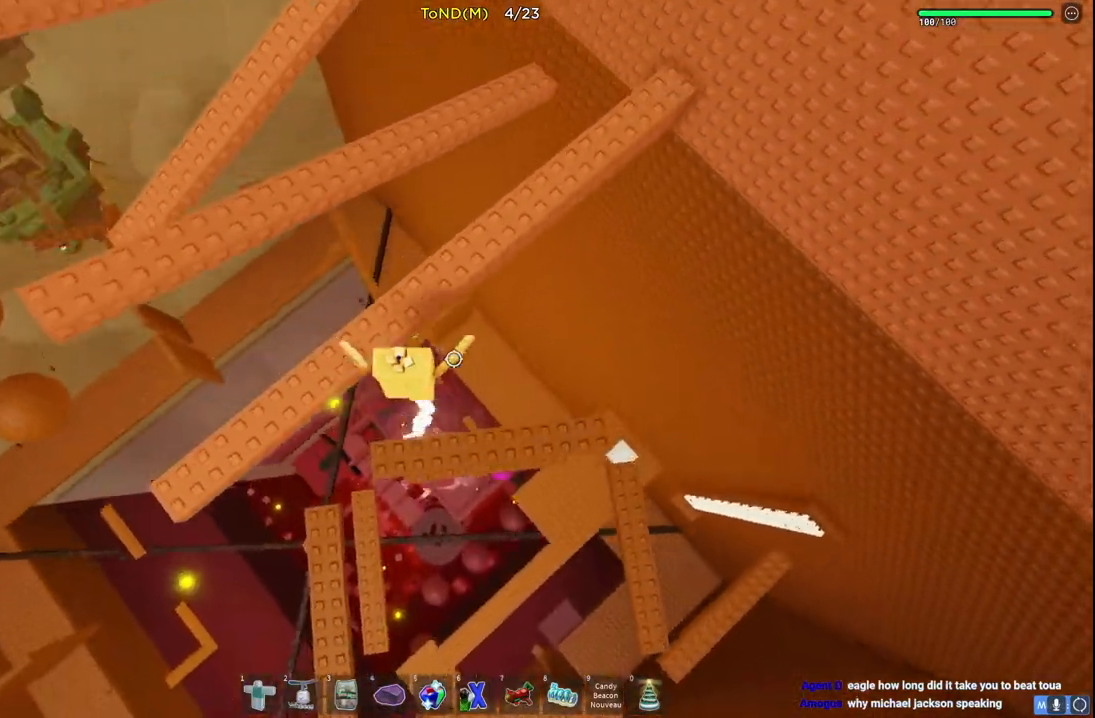
{"keys": ["w"], "events": [[267, "space", "down"], [467, "space", "up"]]}
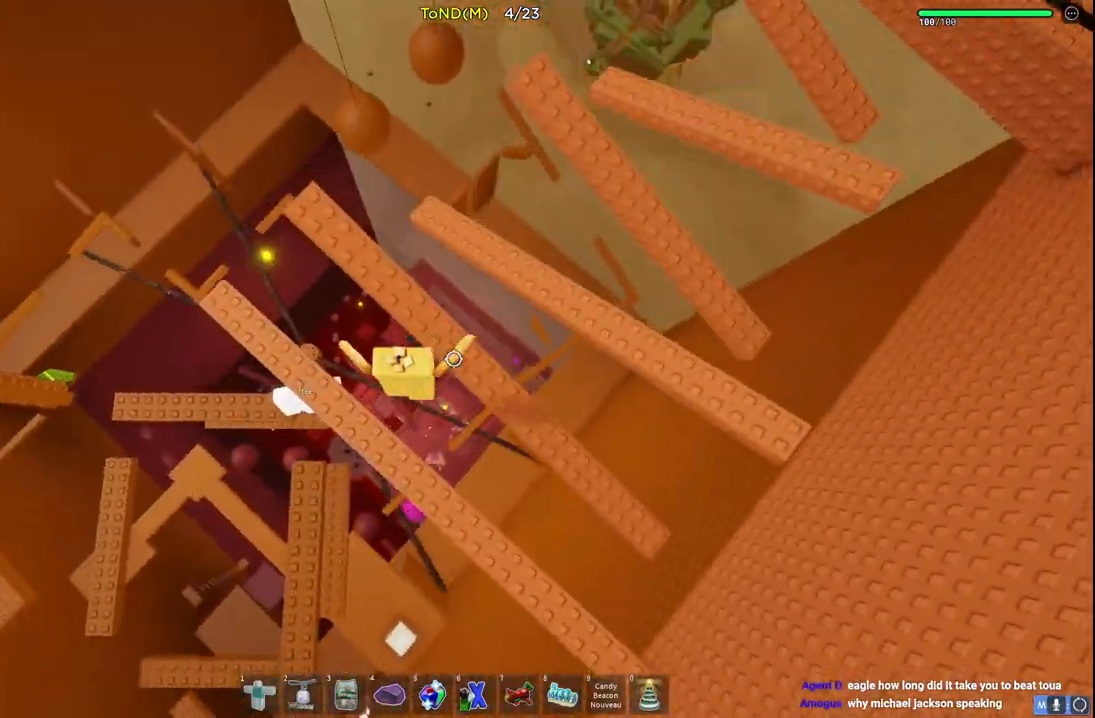
{"keys": ["space", "w"], "events": [[317, "space", "down"]]}
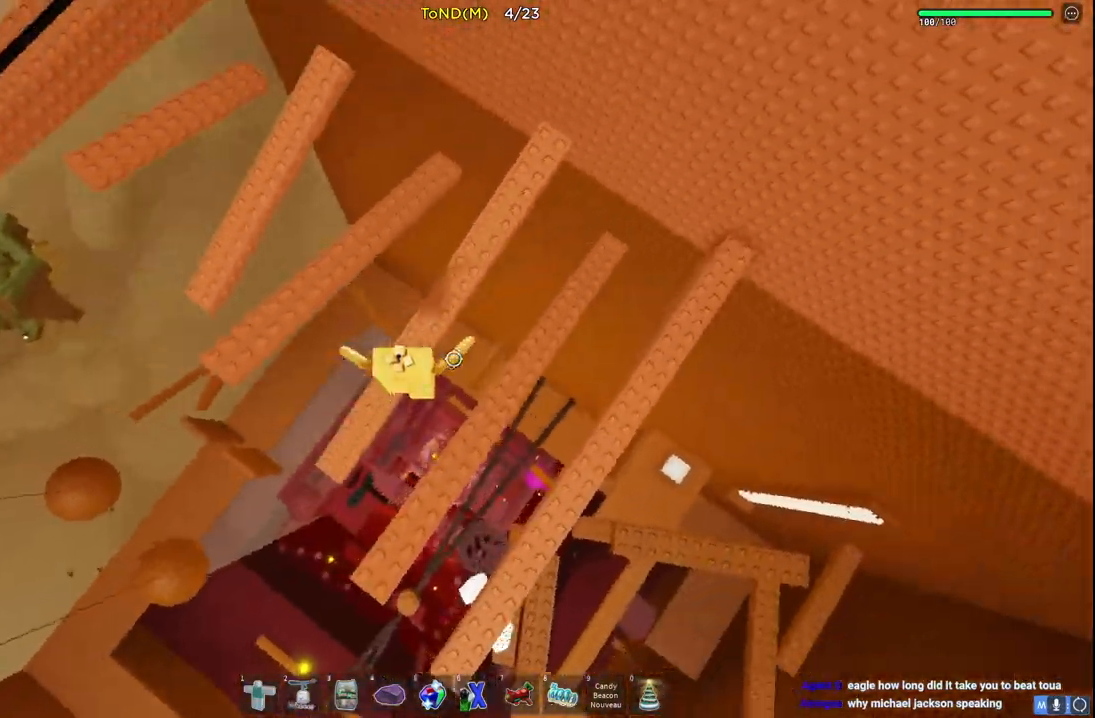
{"keys": ["space", "w"], "events": [[50, "space", "up"], [383, "space", "down"]]}